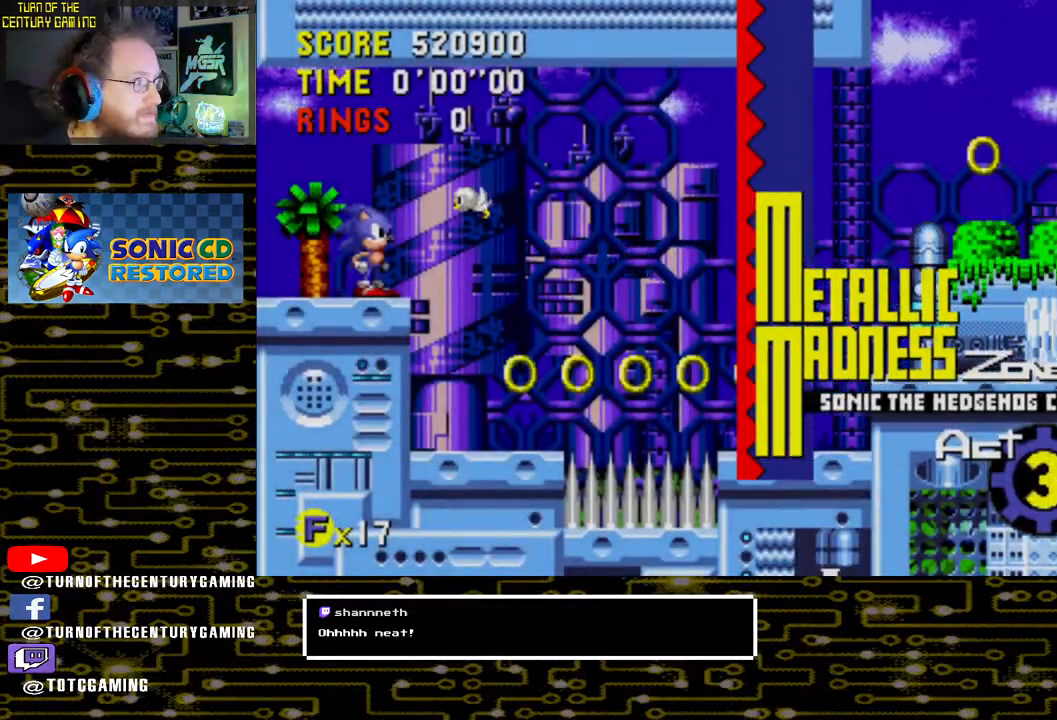
Gameplay with a controller (PlayStation layout); each line is a JSON object with the inputs held at the frame after it. "events" lists button and stick changes between this image and that frame as [ms after this image, input, new state], when the widget could be followed in between.
{"buttons": ["DPAD_RIGHT"], "left_stick": "center", "right_stick": "center"}
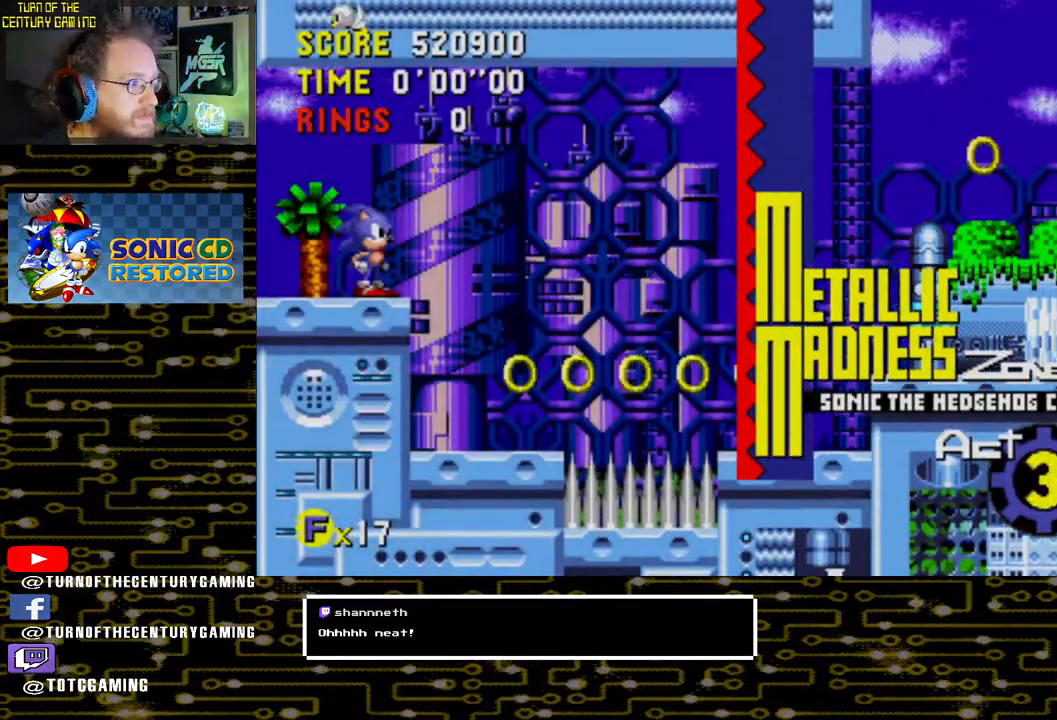
{"buttons": ["DPAD_RIGHT"], "left_stick": "center", "right_stick": "center", "events": []}
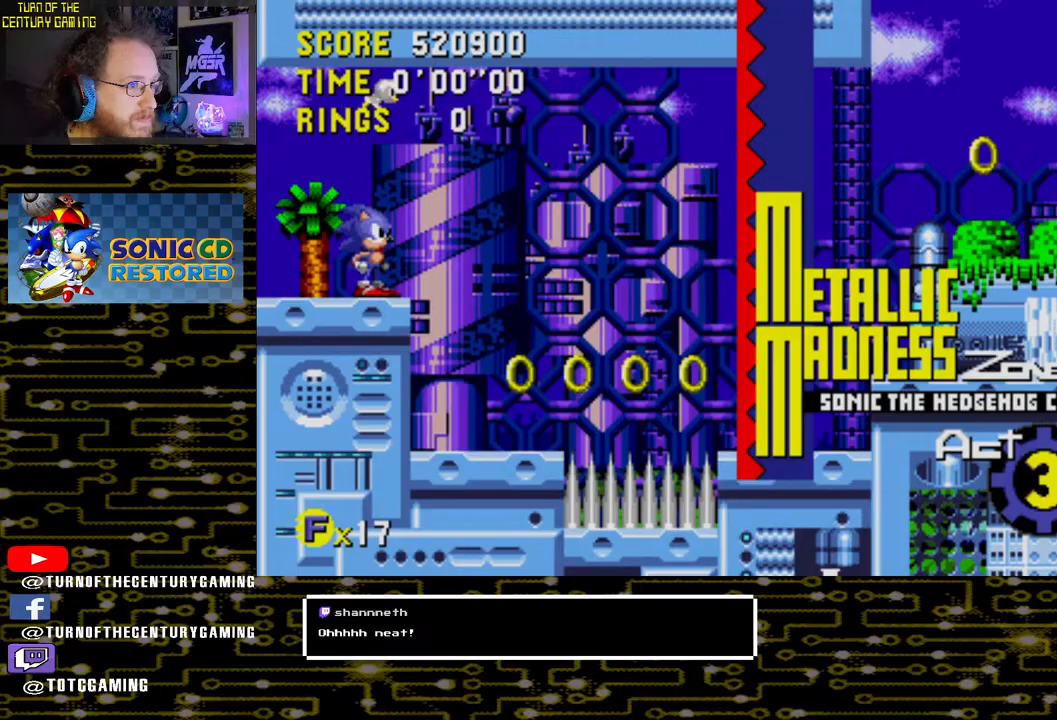
{"buttons": ["DPAD_RIGHT"], "left_stick": "center", "right_stick": "center", "events": []}
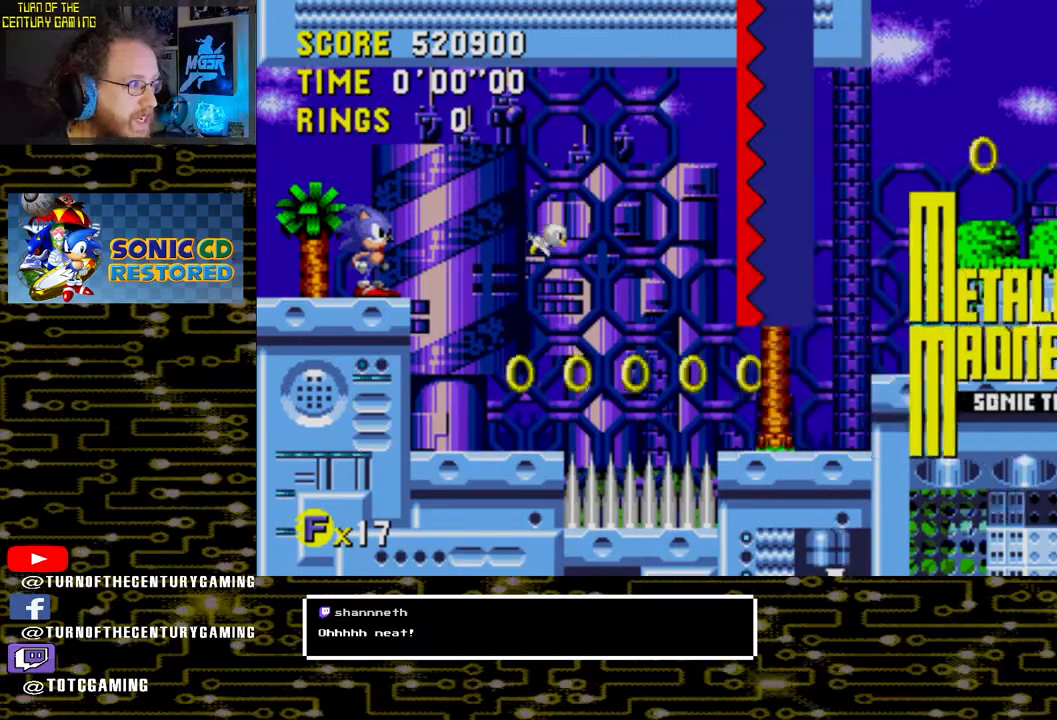
{"buttons": ["DPAD_RIGHT"], "left_stick": "center", "right_stick": "center", "events": []}
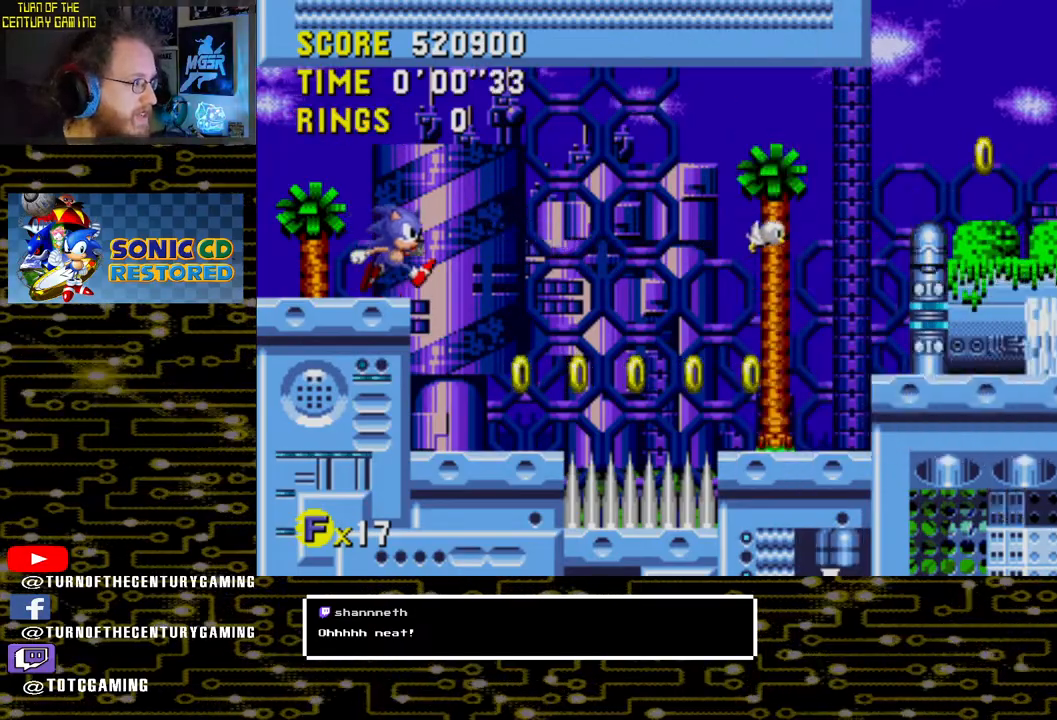
{"buttons": ["DPAD_LEFT"], "left_stick": "center", "right_stick": "center", "events": [[150, "DPAD_RIGHT", "up"], [483, "DPAD_LEFT", "down"]]}
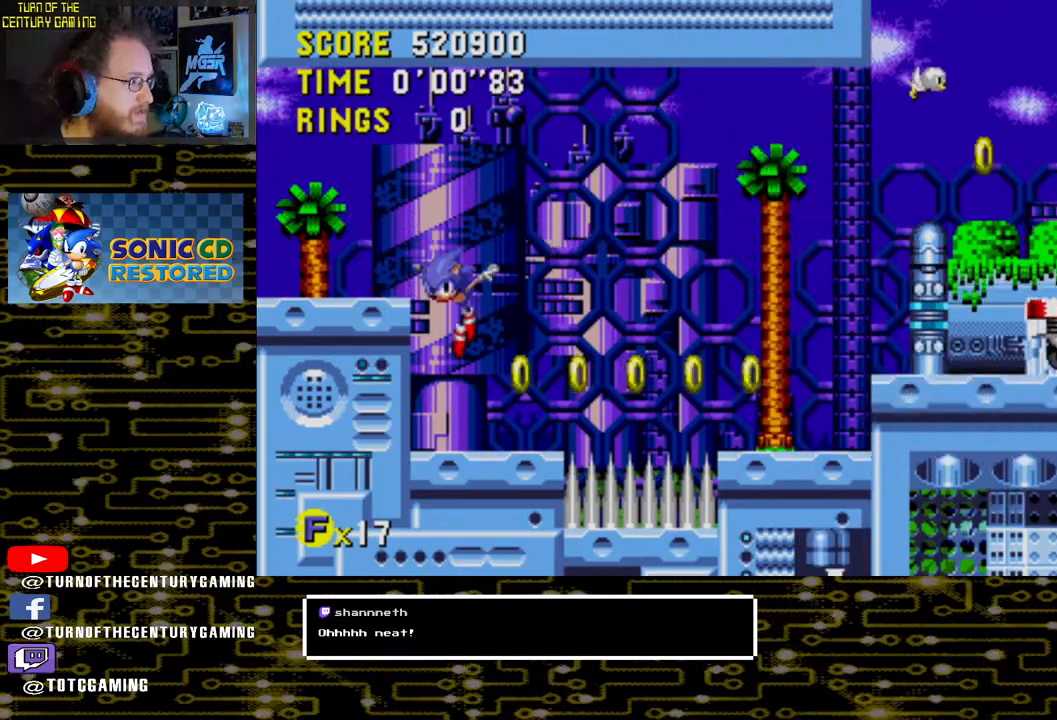
{"buttons": ["DPAD_RIGHT"], "left_stick": "center", "right_stick": "center", "events": [[100, "DPAD_LEFT", "up"], [183, "DPAD_RIGHT", "down"]]}
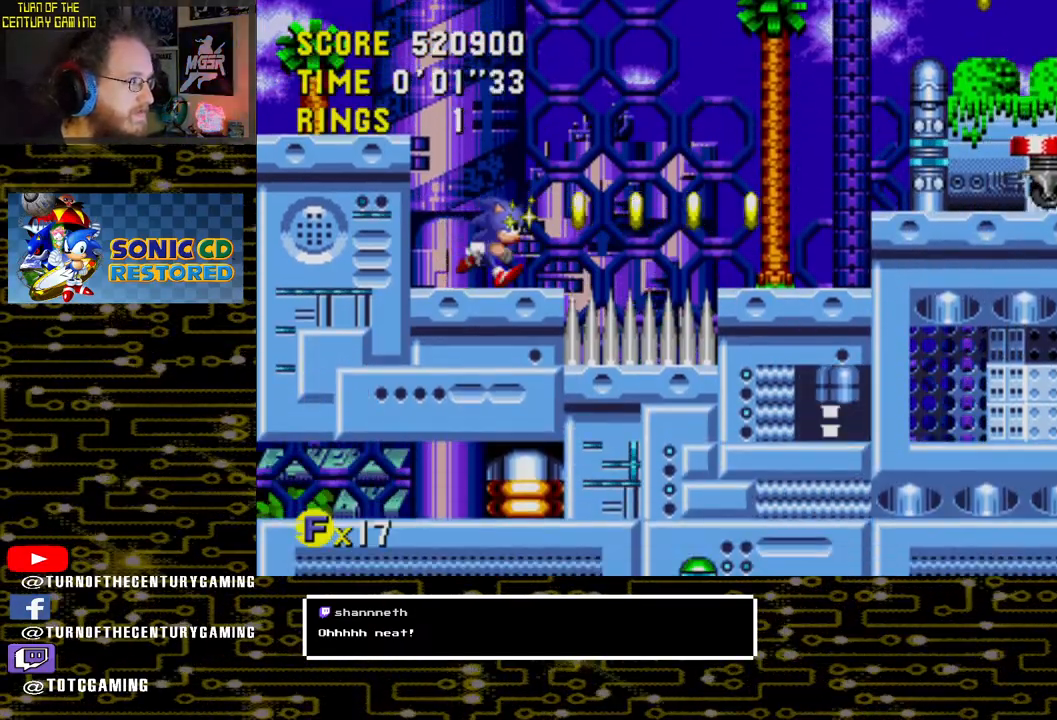
{"buttons": ["DPAD_RIGHT"], "left_stick": "center", "right_stick": "center", "events": [[150, "CROSS", "down"], [233, "CROSS", "up"]]}
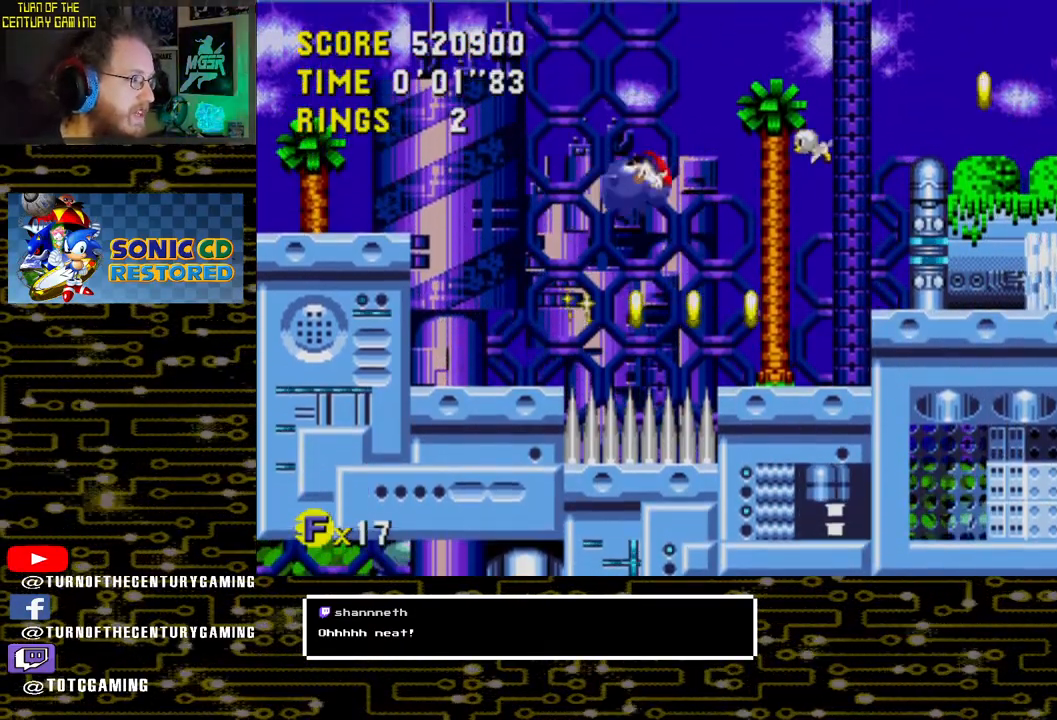
{"buttons": ["DPAD_RIGHT"], "left_stick": "center", "right_stick": "center", "events": [[67, "DPAD_RIGHT", "up"], [483, "DPAD_RIGHT", "down"]]}
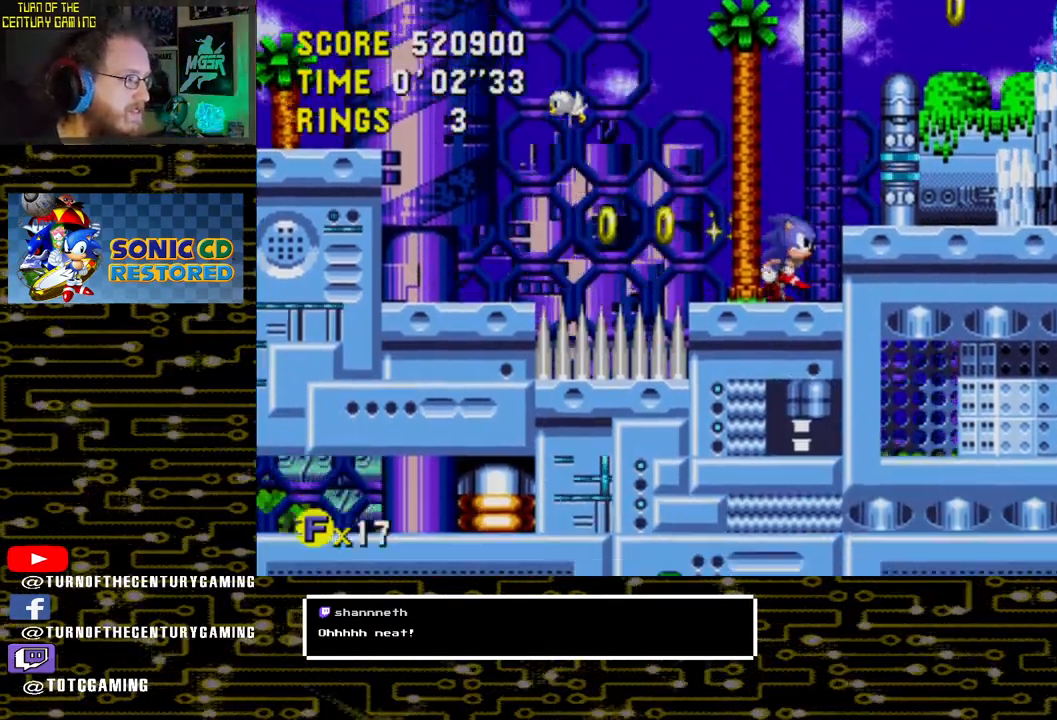
{"buttons": ["CROSS", "DPAD_RIGHT"], "left_stick": "center", "right_stick": "center", "events": [[67, "CROSS", "down"]]}
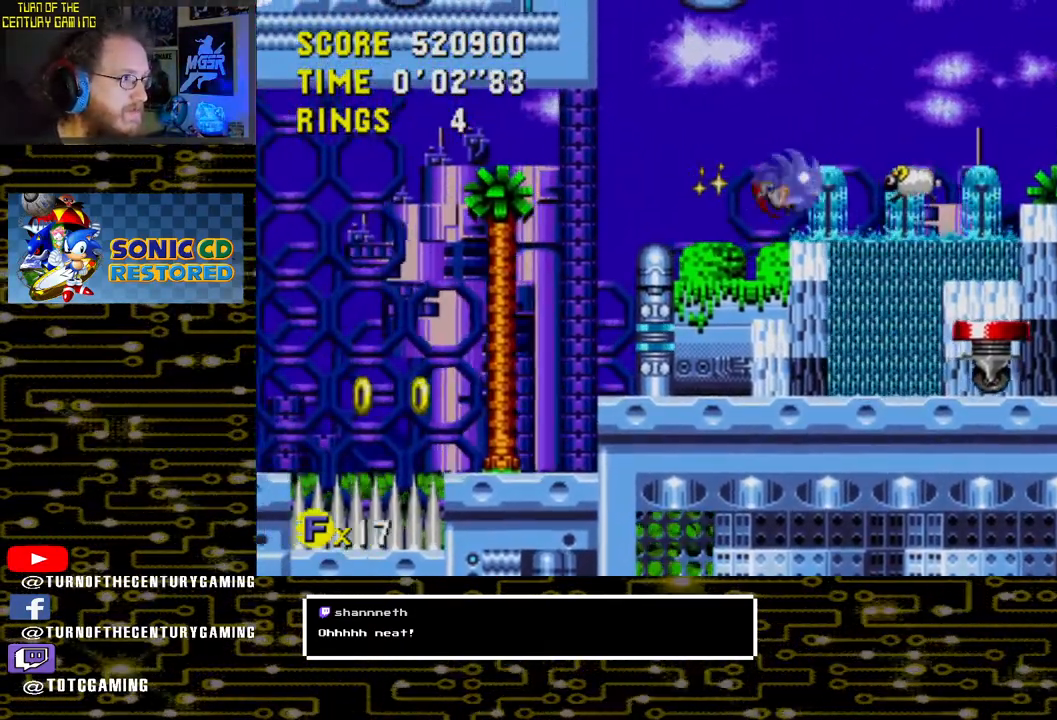
{"buttons": [], "left_stick": "center", "right_stick": "center", "events": [[67, "DPAD_LEFT", "down"], [83, "DPAD_RIGHT", "up"], [117, "CROSS", "up"], [350, "DPAD_LEFT", "up"]]}
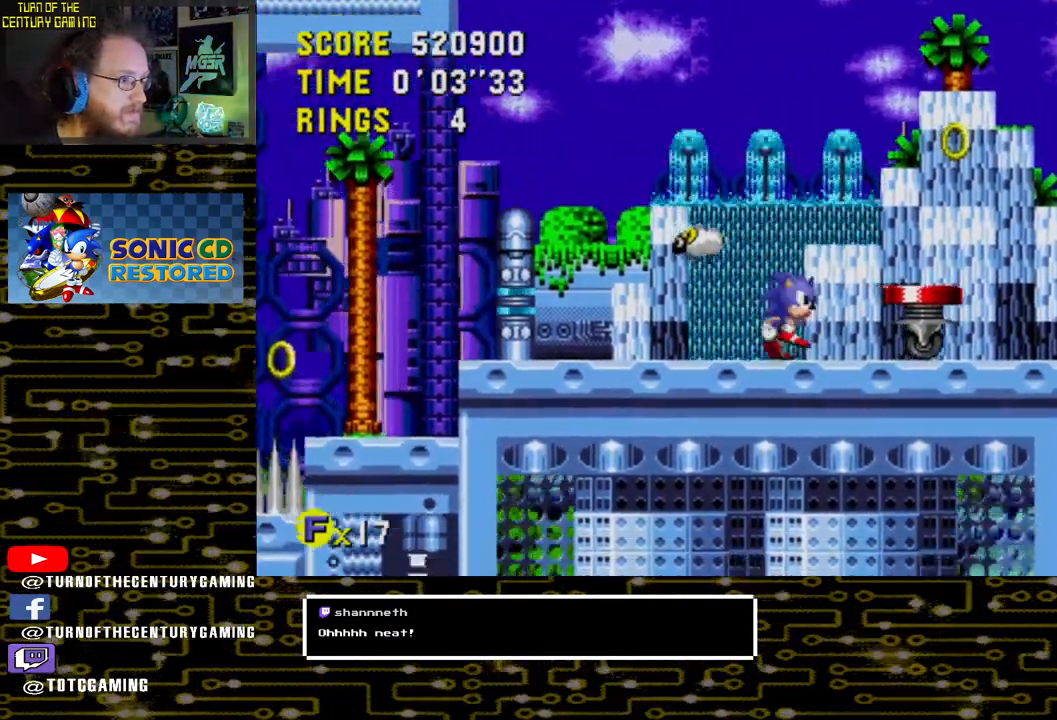
{"buttons": [], "left_stick": "center", "right_stick": "center", "events": [[33, "DPAD_RIGHT", "down"], [117, "CROSS", "down"], [200, "CROSS", "up"], [317, "DPAD_RIGHT", "up"]]}
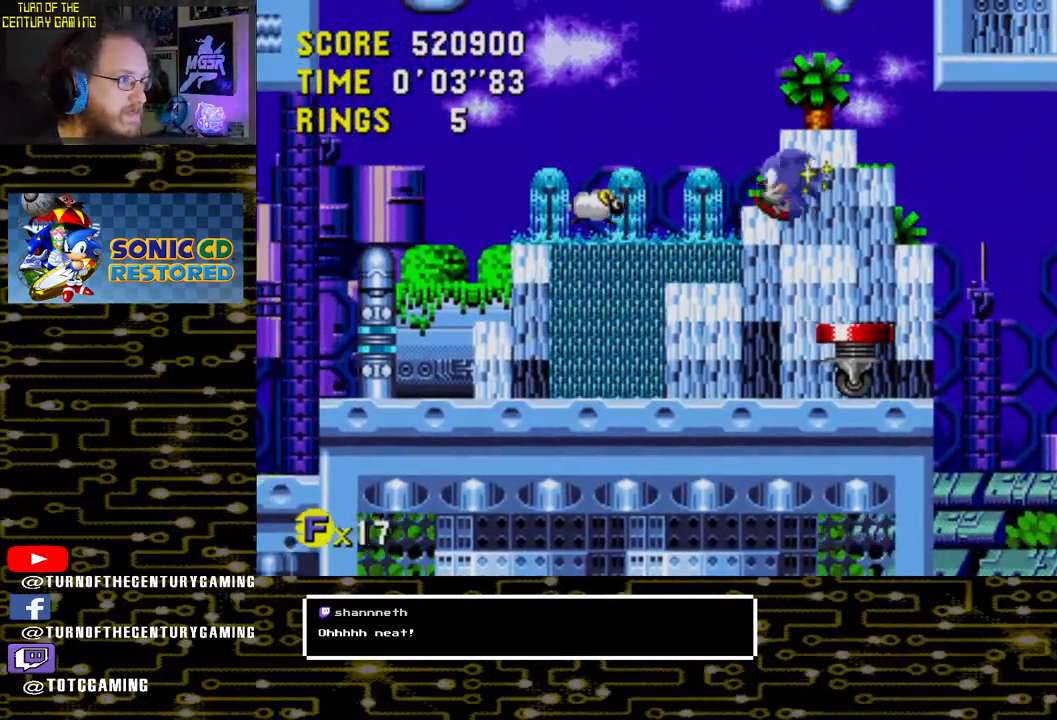
{"buttons": [], "left_stick": "center", "right_stick": "center", "events": [[33, "DPAD_LEFT", "down"], [200, "DPAD_LEFT", "up"]]}
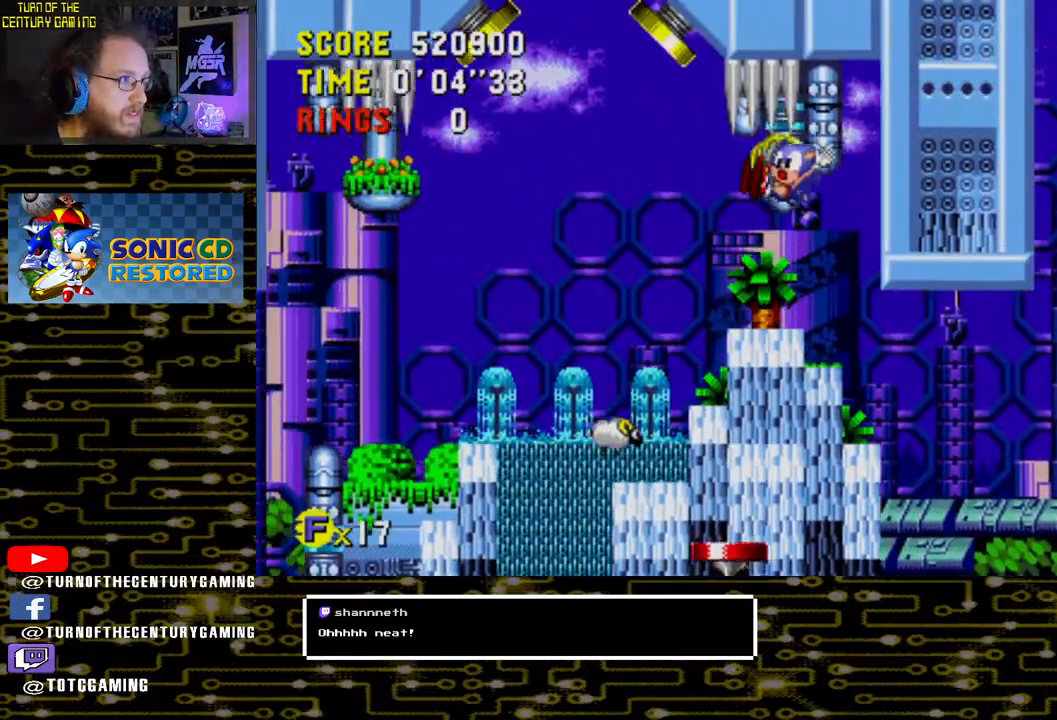
{"buttons": ["DPAD_LEFT"], "left_stick": "center", "right_stick": "center", "events": [[317, "DPAD_LEFT", "down"]]}
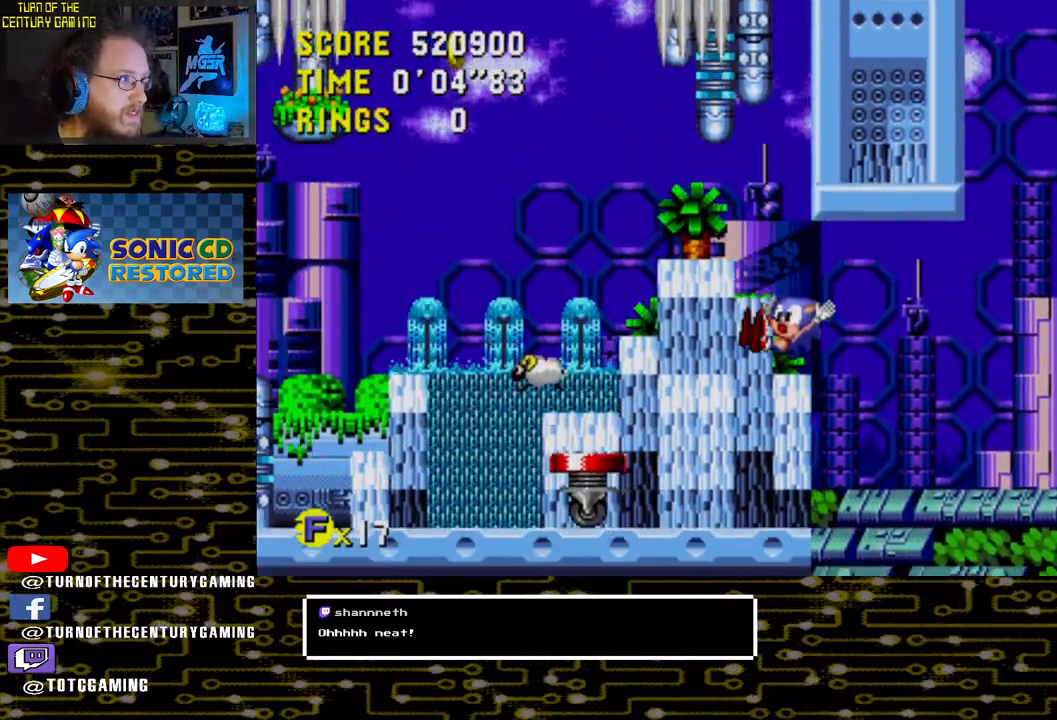
{"buttons": [], "left_stick": "center", "right_stick": "center", "events": [[483, "DPAD_LEFT", "up"]]}
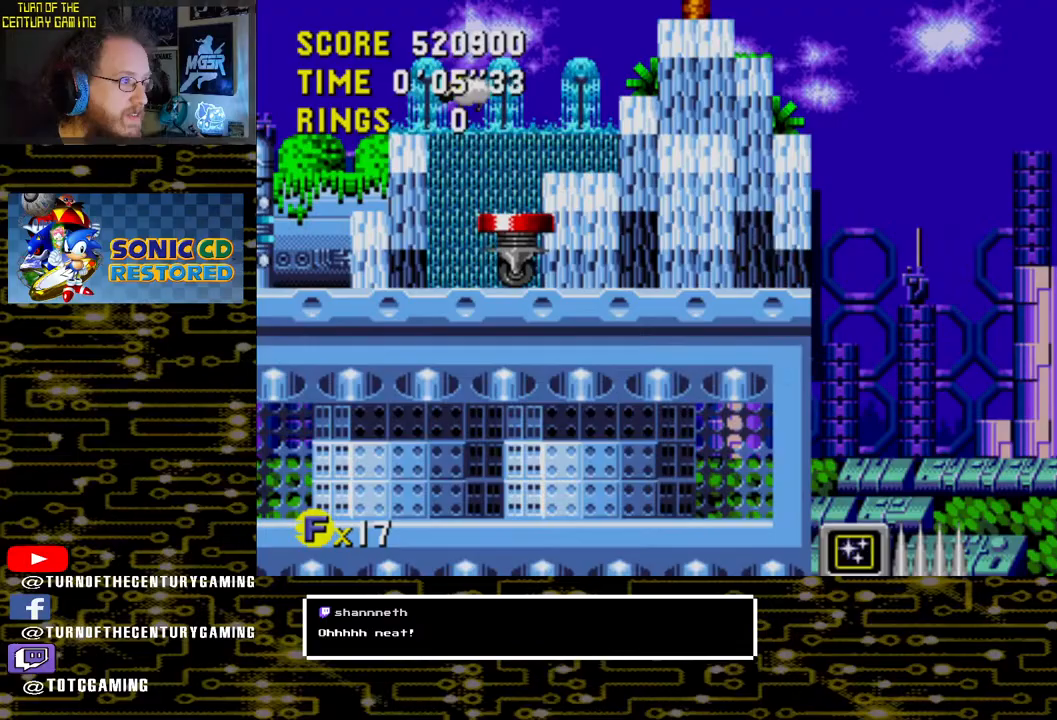
{"buttons": ["DPAD_RIGHT"], "left_stick": "center", "right_stick": "center", "events": [[150, "DPAD_RIGHT", "down"]]}
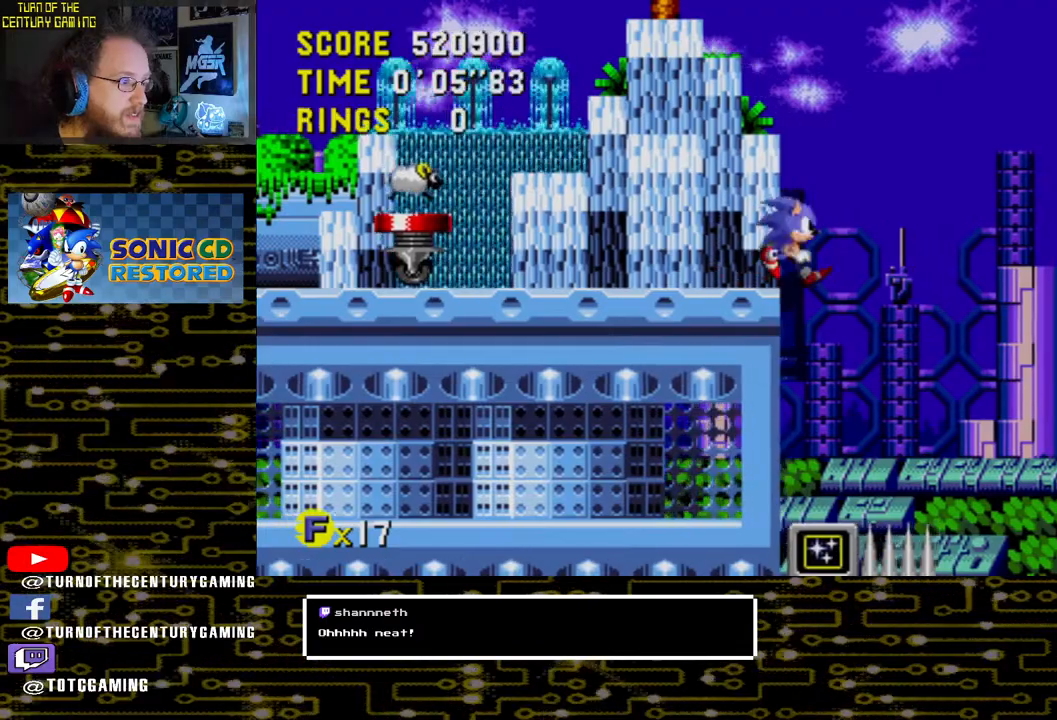
{"buttons": [], "left_stick": "center", "right_stick": "center", "events": [[33, "DPAD_RIGHT", "up"], [67, "CROSS", "down"], [150, "DPAD_LEFT", "down"], [200, "CROSS", "up"], [400, "DPAD_LEFT", "up"]]}
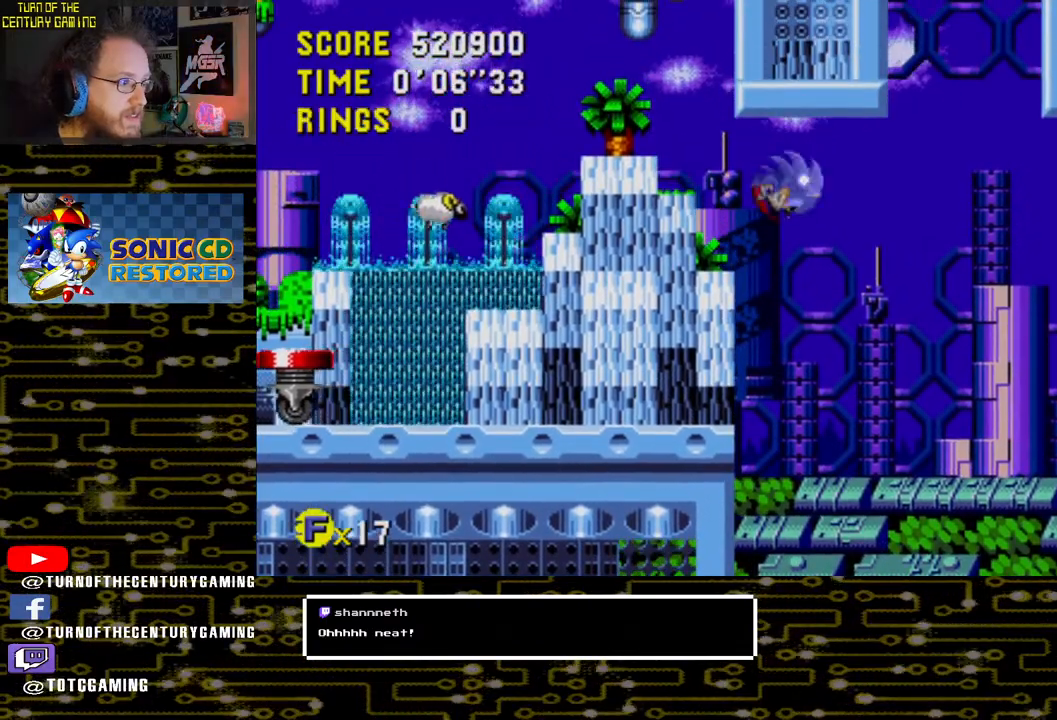
{"buttons": ["DPAD_LEFT"], "left_stick": "center", "right_stick": "center", "events": [[33, "DPAD_RIGHT", "down"], [150, "DPAD_RIGHT", "up"], [267, "DPAD_LEFT", "down"]]}
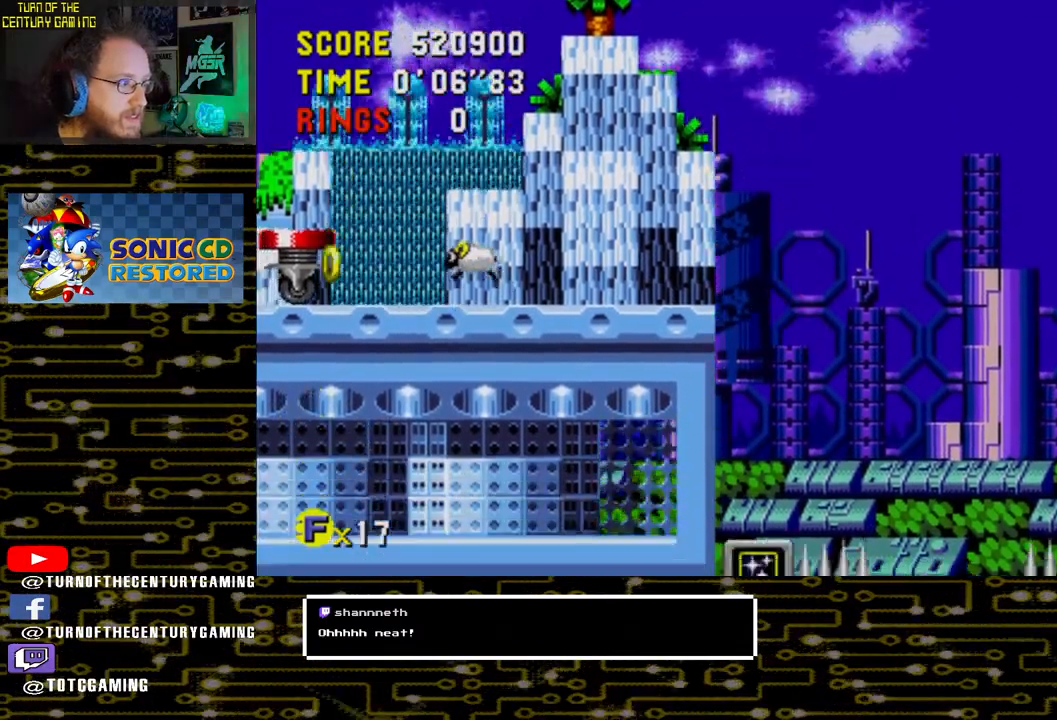
{"buttons": [], "left_stick": "center", "right_stick": "center", "events": [[400, "DPAD_LEFT", "up"]]}
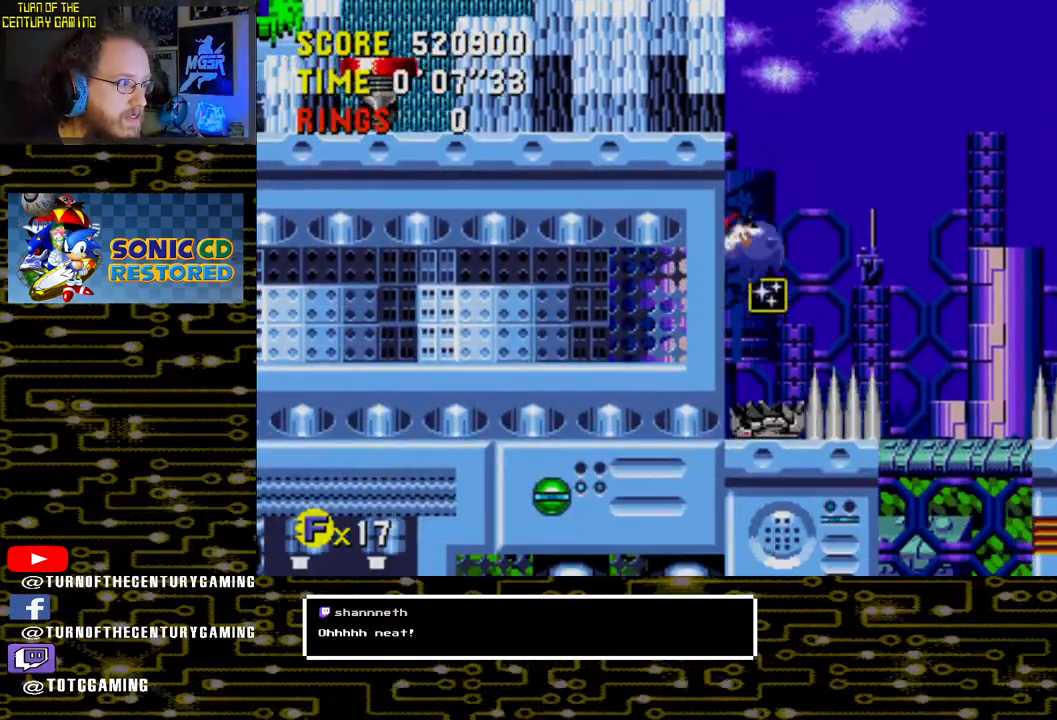
{"buttons": [], "left_stick": "center", "right_stick": "center", "events": []}
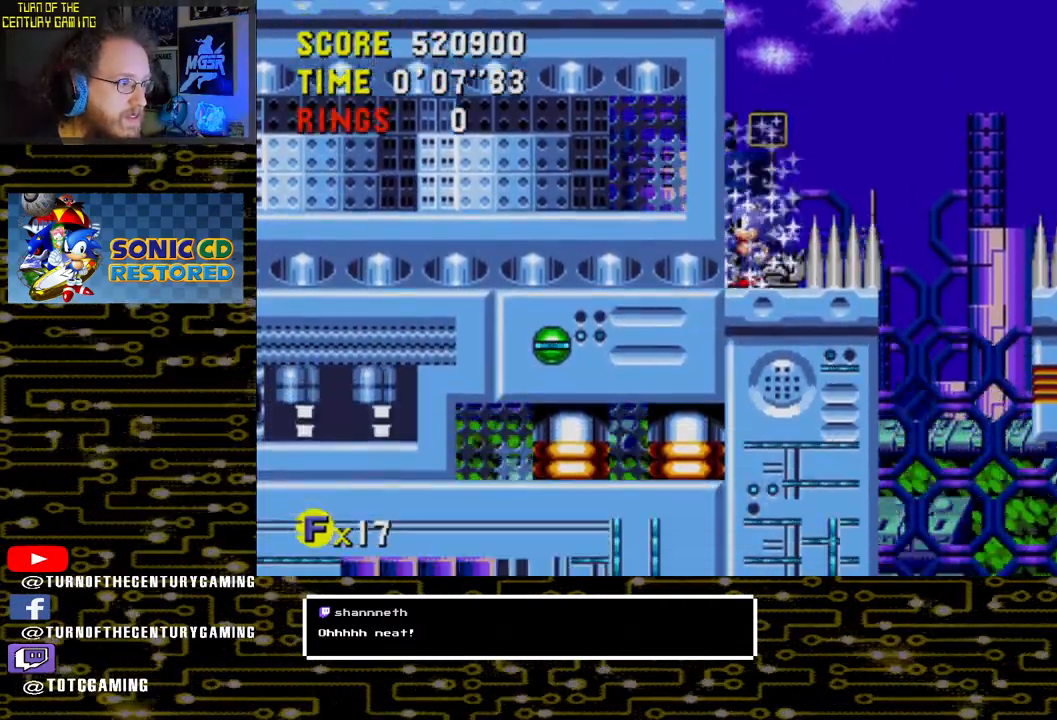
{"buttons": [], "left_stick": "center", "right_stick": "center", "events": []}
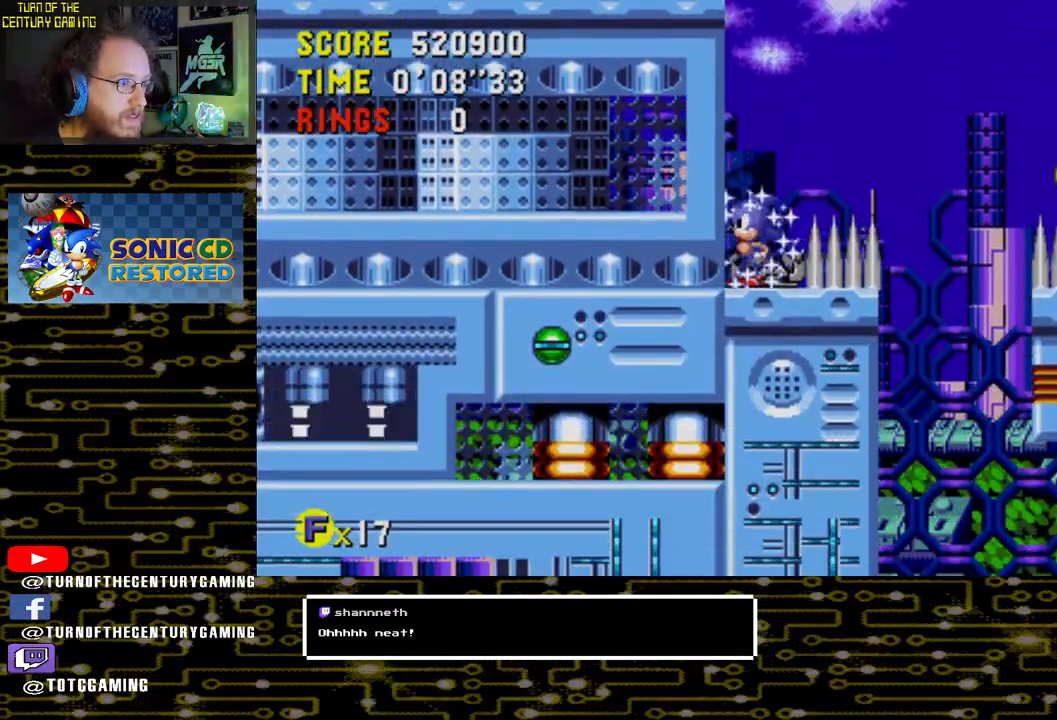
{"buttons": ["CROSS", "DPAD_RIGHT"], "left_stick": "center", "right_stick": "center", "events": [[33, "DPAD_RIGHT", "down"], [150, "CROSS", "down"]]}
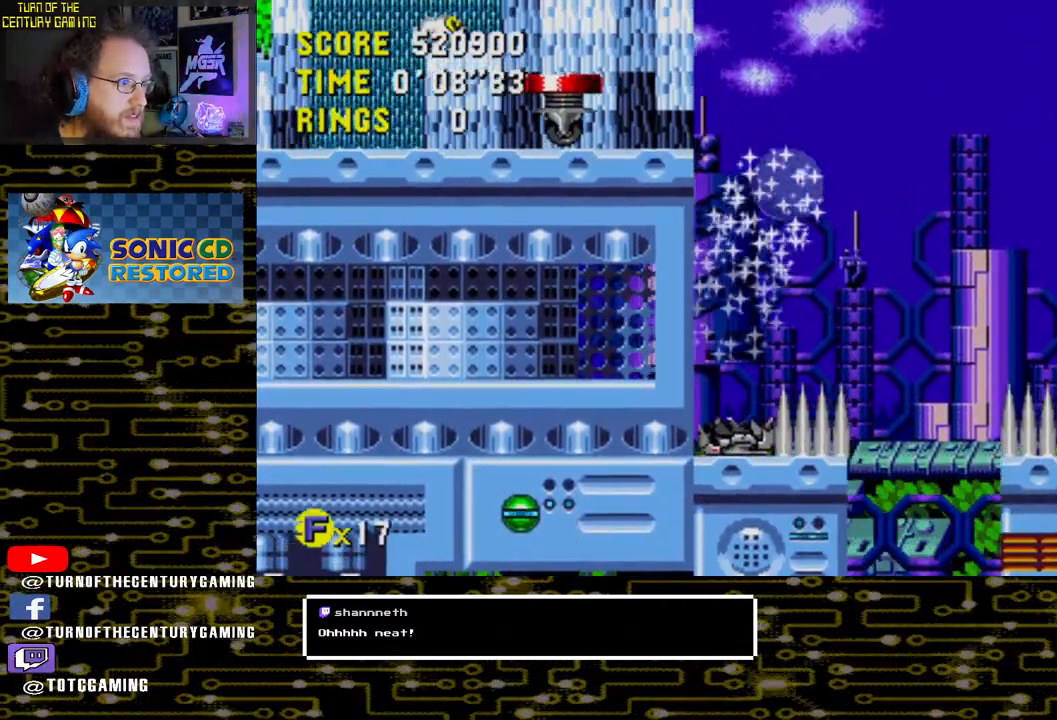
{"buttons": ["CROSS", "DPAD_RIGHT"], "left_stick": "center", "right_stick": "center", "events": []}
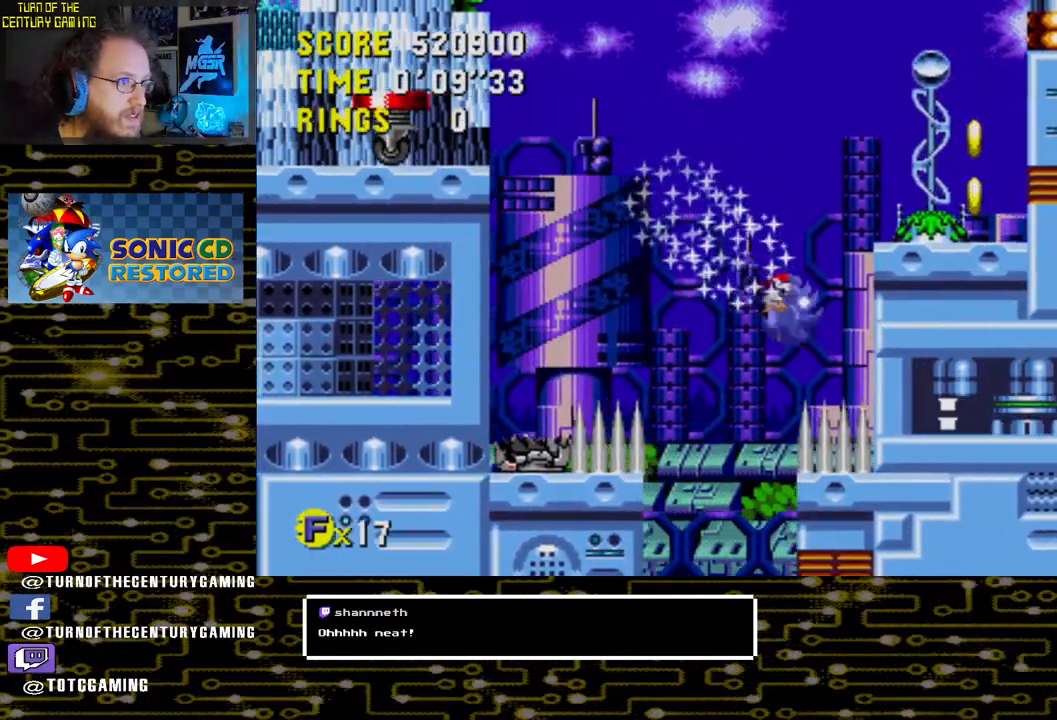
{"buttons": ["CROSS", "DPAD_RIGHT"], "left_stick": "center", "right_stick": "center", "events": [[17, "CROSS", "up"], [183, "CROSS", "down"]]}
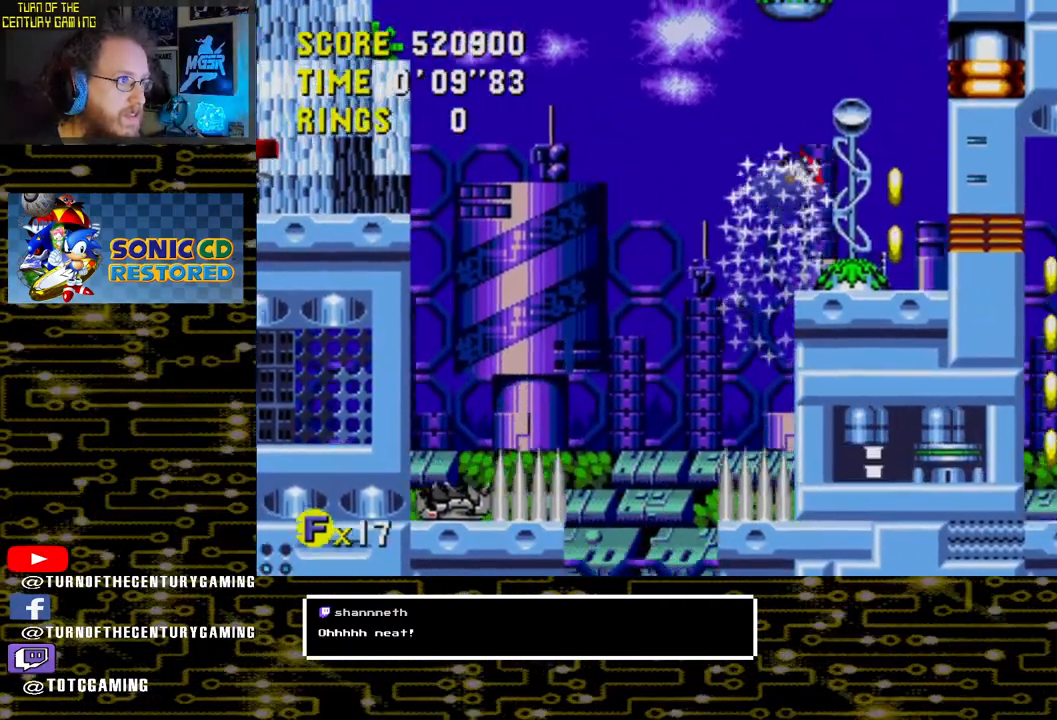
{"buttons": ["DPAD_LEFT"], "left_stick": "center", "right_stick": "center", "events": [[317, "DPAD_RIGHT", "up"], [350, "CROSS", "up"], [400, "DPAD_LEFT", "down"]]}
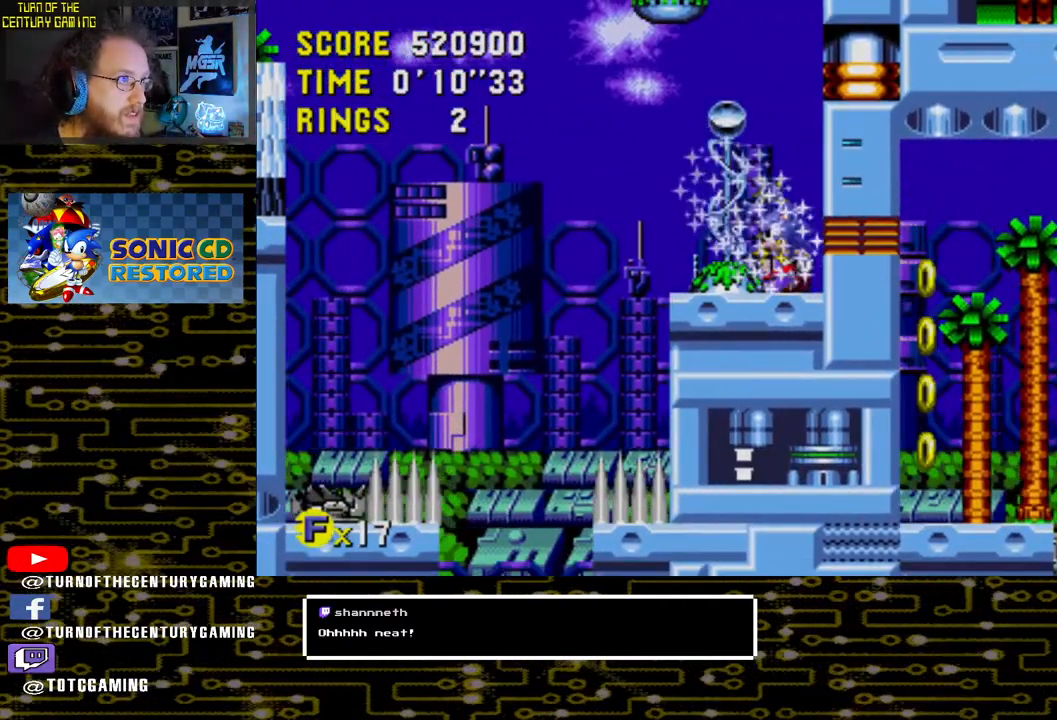
{"buttons": ["CROSS", "DPAD_LEFT"], "left_stick": "center", "right_stick": "center", "events": [[117, "CROSS", "down"]]}
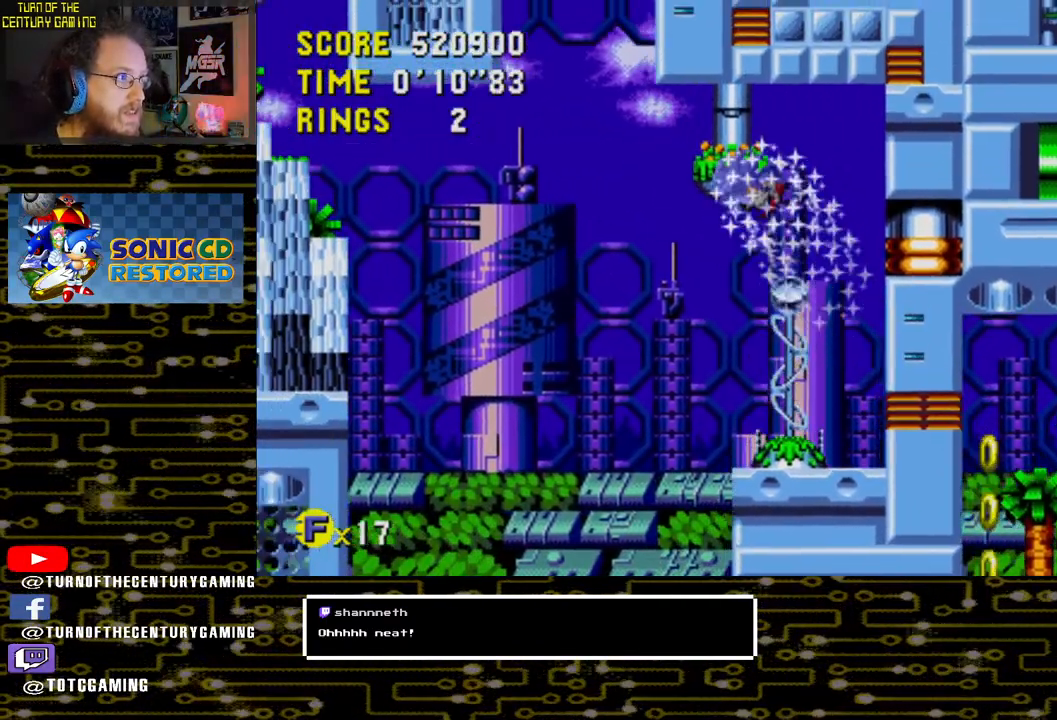
{"buttons": ["DPAD_RIGHT"], "left_stick": "center", "right_stick": "center", "events": [[100, "DPAD_LEFT", "up"], [317, "DPAD_RIGHT", "down"], [350, "CROSS", "up"]]}
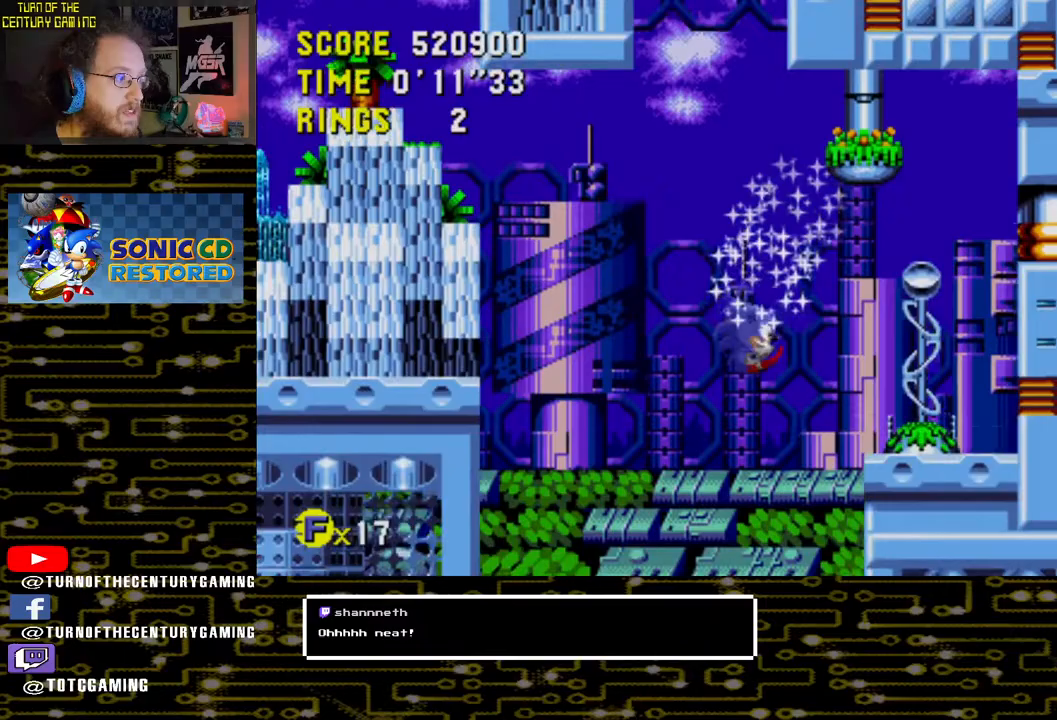
{"buttons": [], "left_stick": "center", "right_stick": "center", "events": [[117, "DPAD_RIGHT", "up"]]}
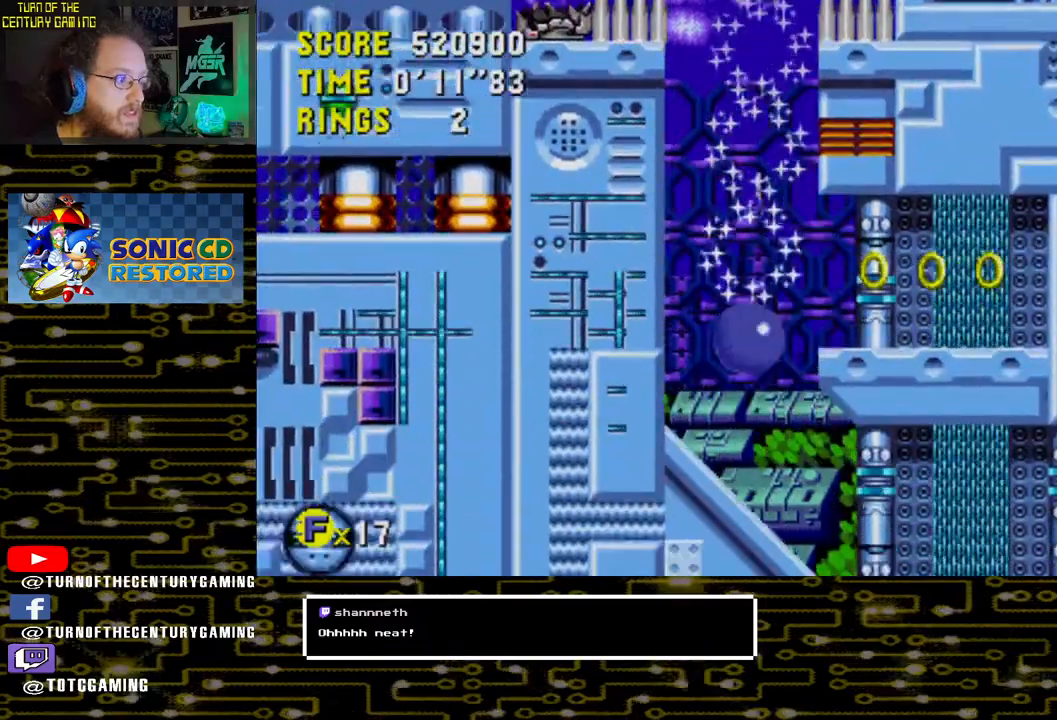
{"buttons": [], "left_stick": "center", "right_stick": "center"}
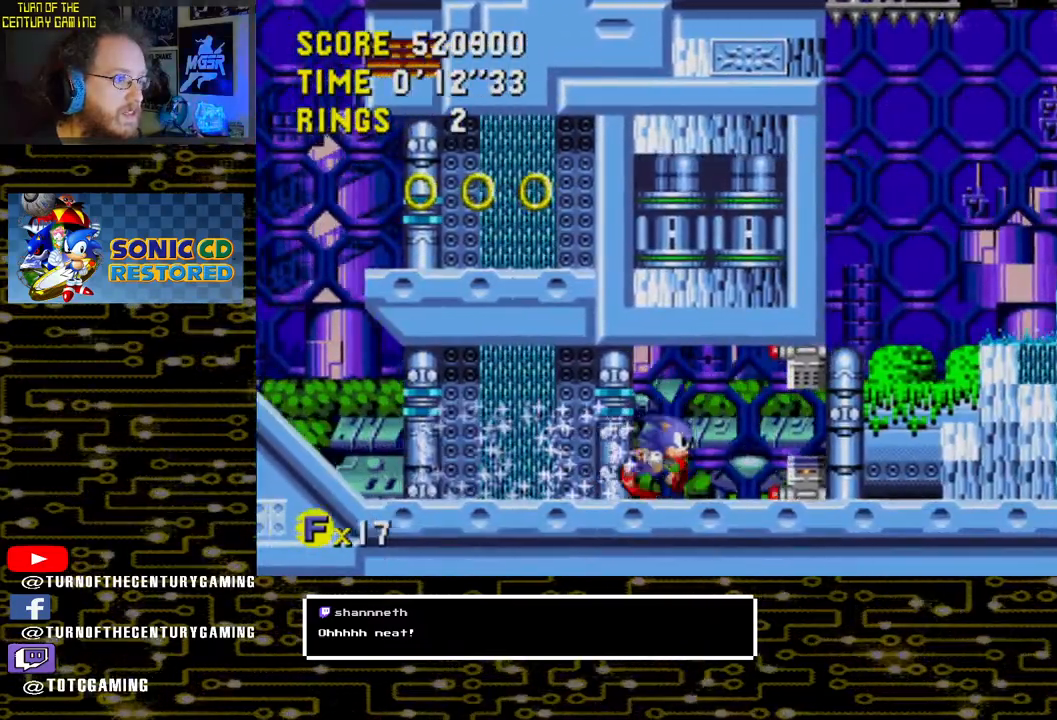
{"buttons": ["DPAD_RIGHT"], "left_stick": "center", "right_stick": "center", "events": [[267, "DPAD_RIGHT", "down"]]}
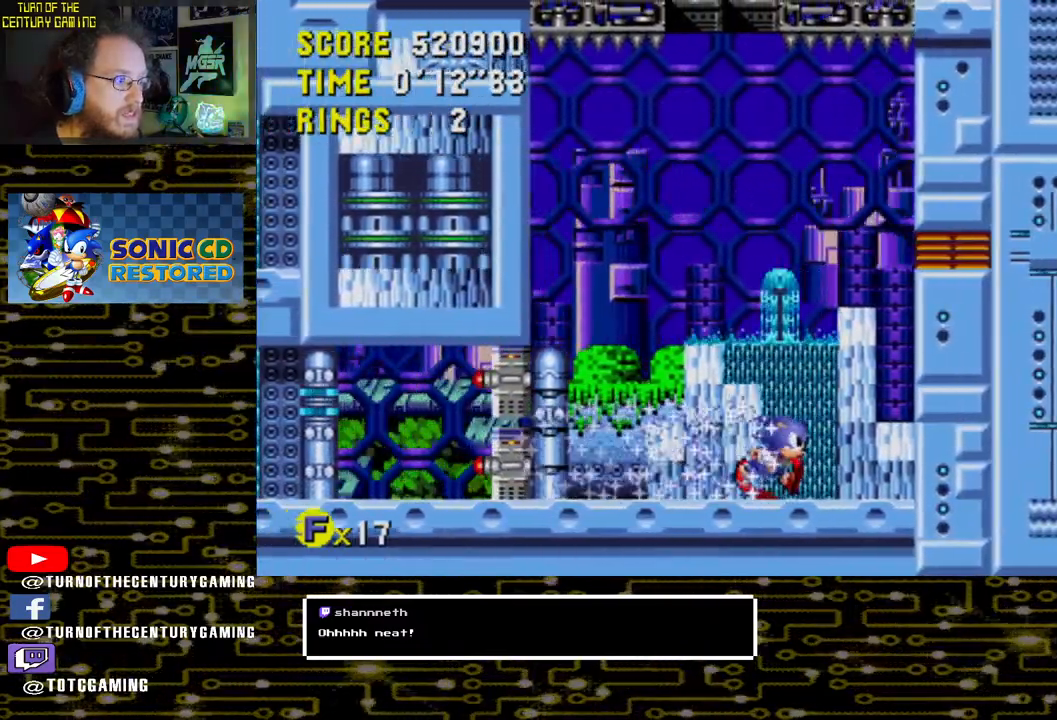
{"buttons": ["DPAD_LEFT"], "left_stick": "center", "right_stick": "center", "events": [[350, "DPAD_RIGHT", "up"], [483, "DPAD_LEFT", "down"]]}